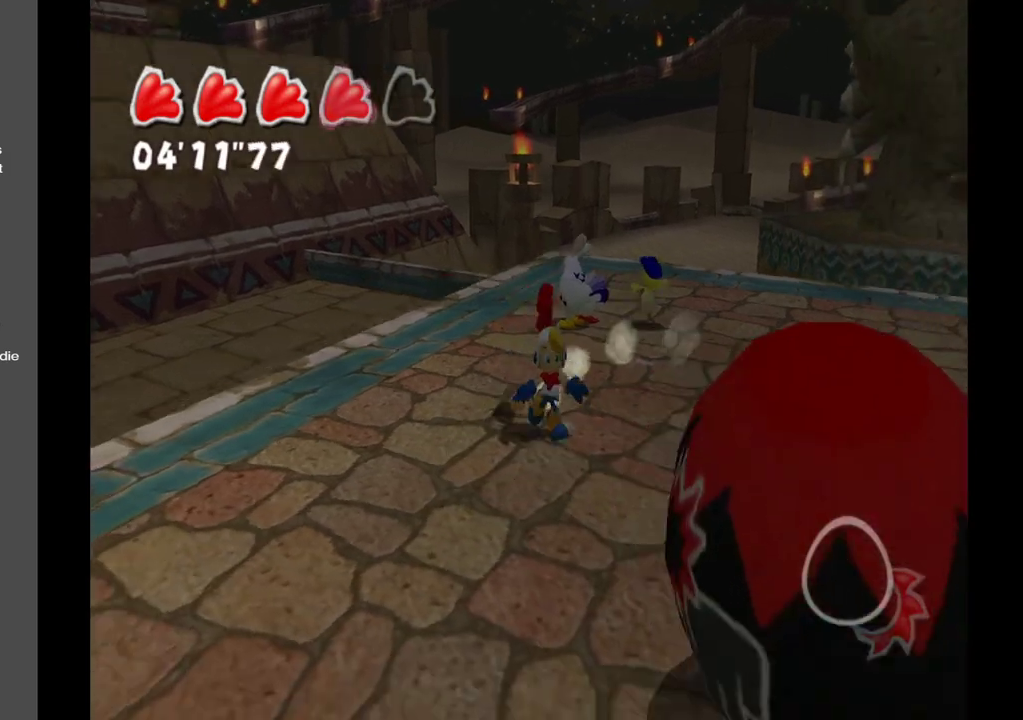
Gameplay with a controller (Xbox layout); each line is a JSON object with the inputs held at the frame after it. "events" lists button and stick changes between this image and that frame as [ms after this image, input, new state], when the widget could be followed in between. Not read: L3 R3.
{"buttons": [], "left_stick": "down", "right_stick": "right", "events": []}
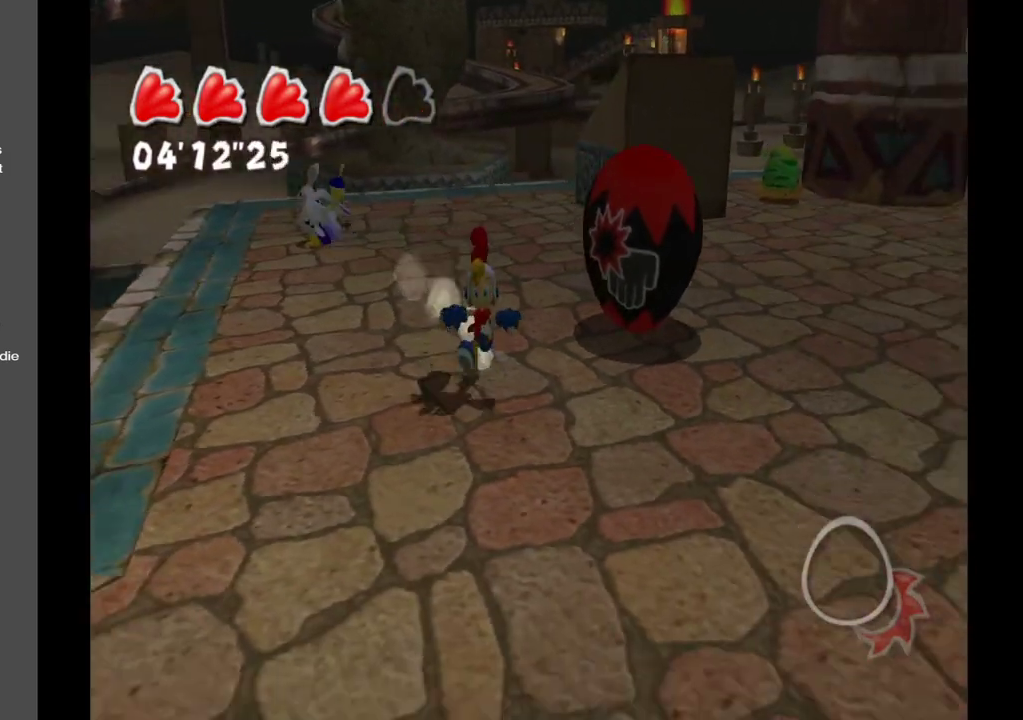
{"buttons": [], "left_stick": "center", "right_stick": "center", "events": [[67, "left_stick", "down-right"], [67, "right_stick", "center"], [250, "left_stick", "center"]]}
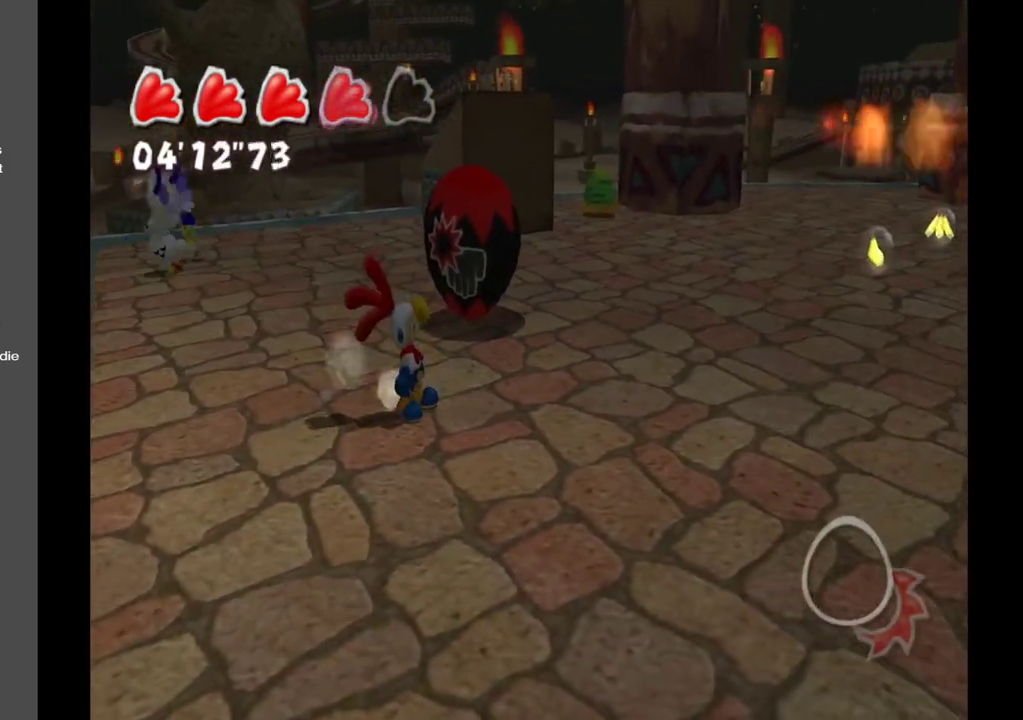
{"buttons": [], "left_stick": "center", "right_stick": "center", "events": []}
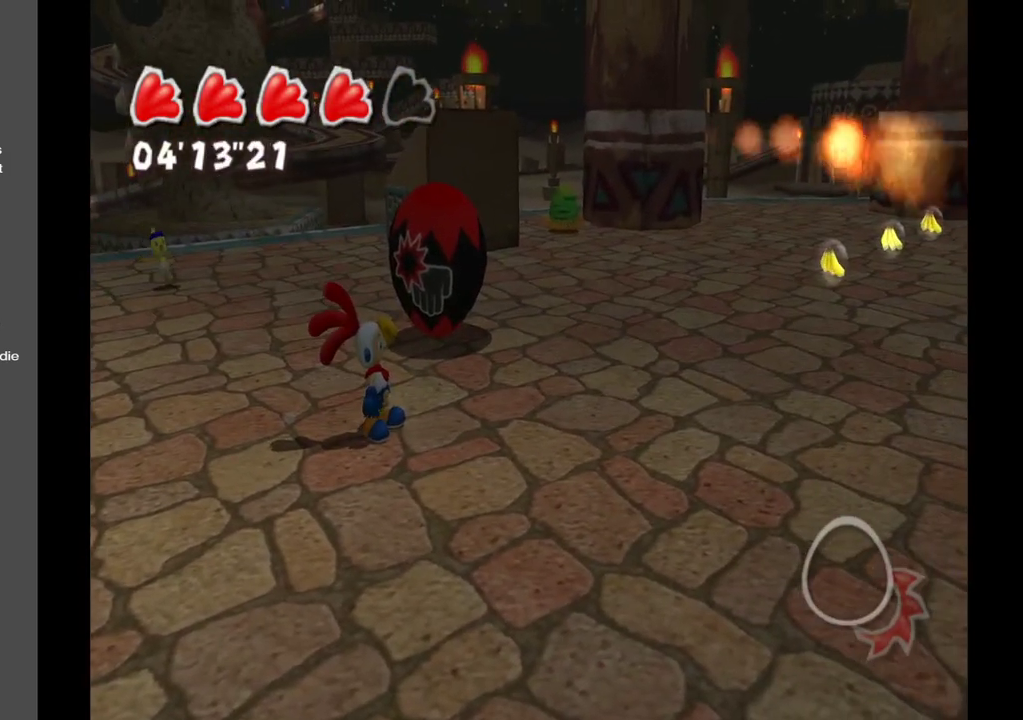
{"buttons": [], "left_stick": "up", "right_stick": "center", "events": [[183, "left_stick", "up"]]}
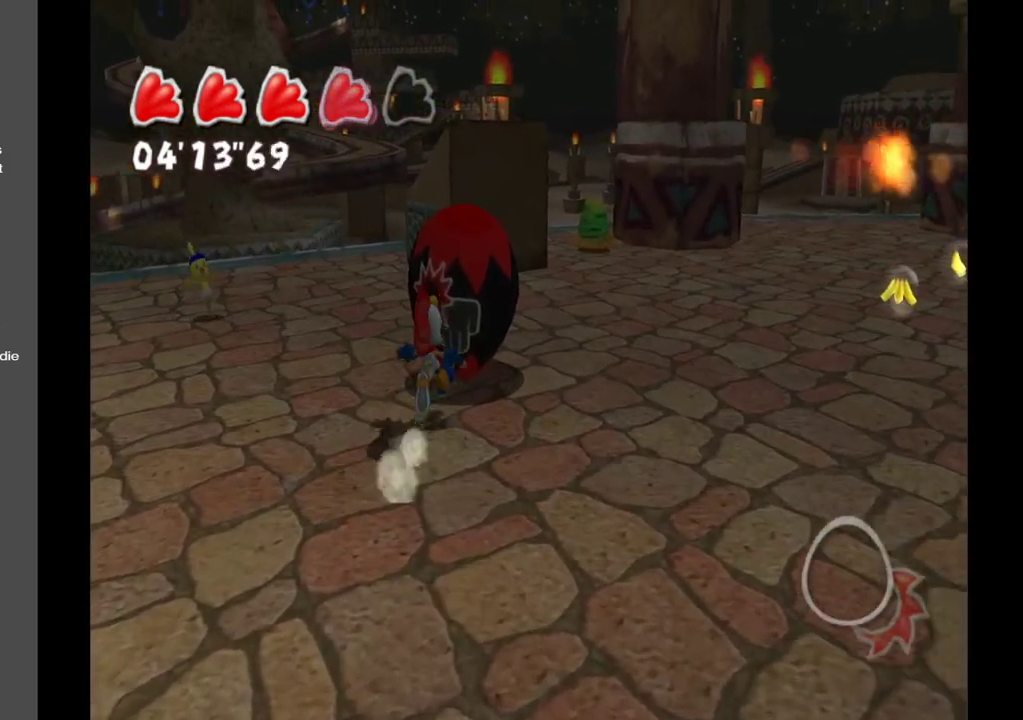
{"buttons": [], "left_stick": "left", "right_stick": "right", "events": [[33, "right_stick", "right"], [217, "left_stick", "up-left"], [383, "left_stick", "left"], [383, "right_stick", "center"], [483, "right_stick", "right"]]}
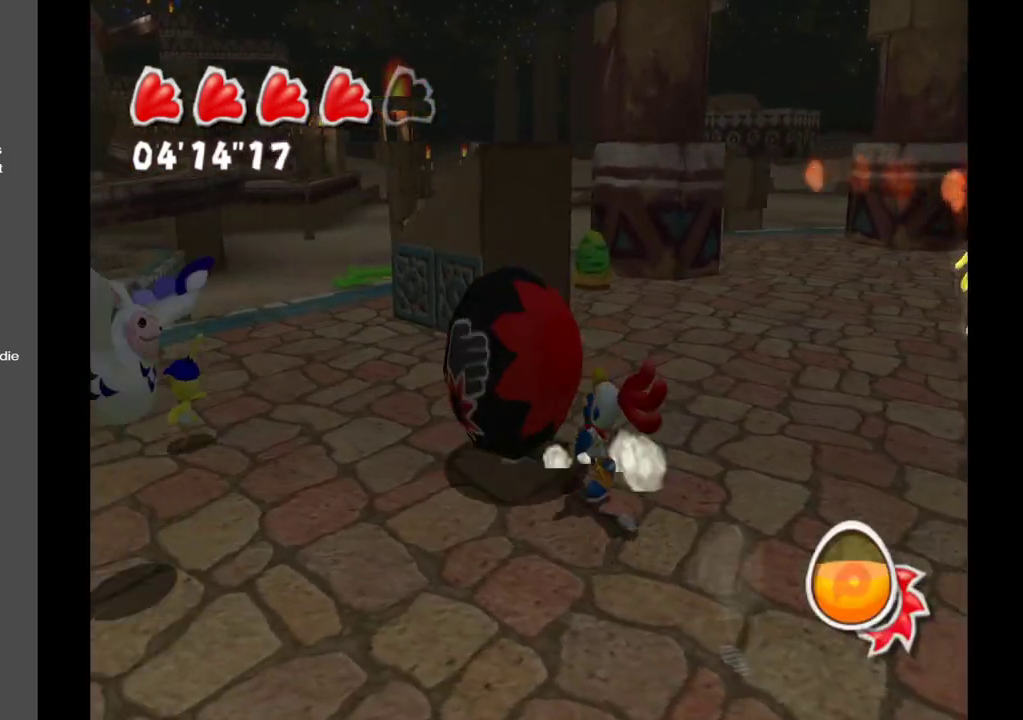
{"buttons": [], "left_stick": "up-left", "right_stick": "right", "events": [[233, "left_stick", "up-left"]]}
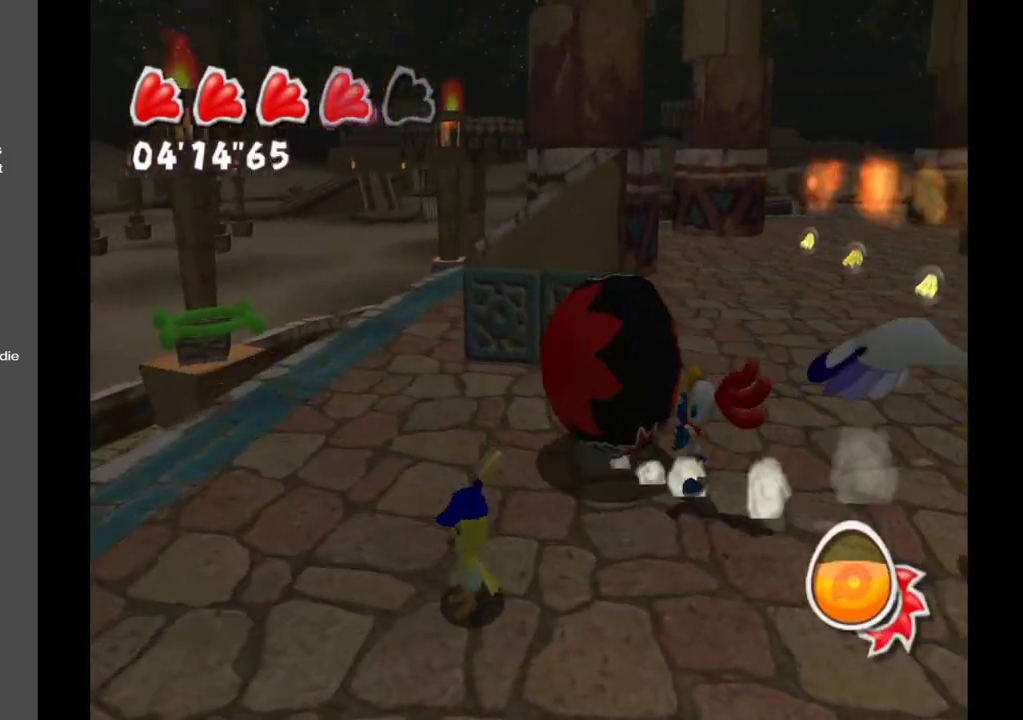
{"buttons": [], "left_stick": "up-left", "right_stick": "right", "events": [[67, "left_stick", "left"], [217, "left_stick", "up-left"]]}
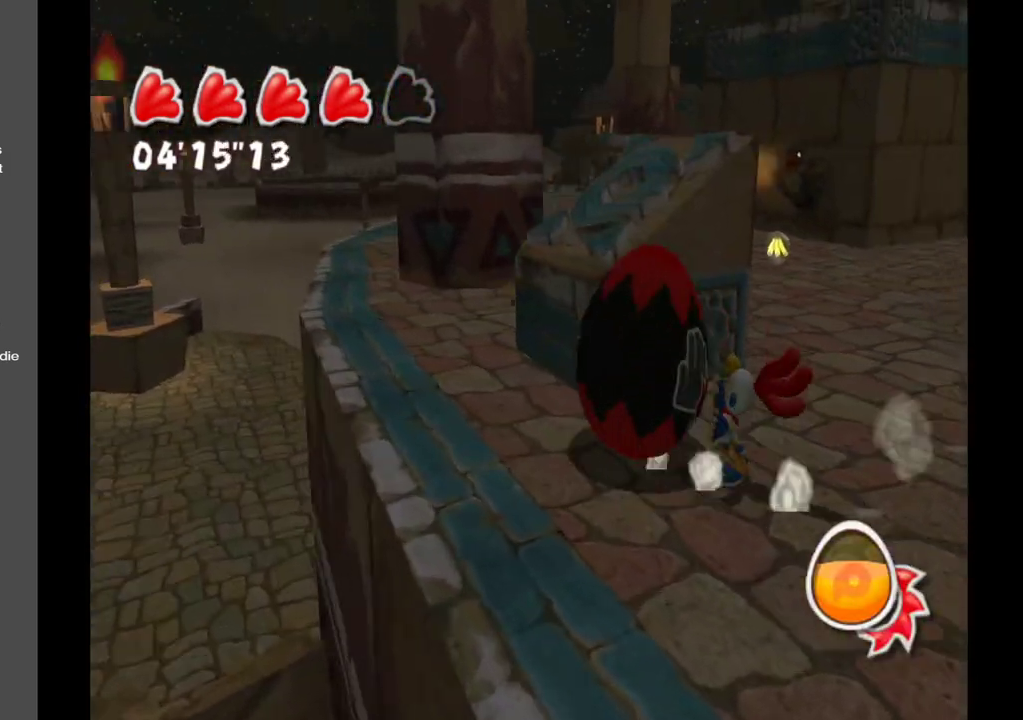
{"buttons": [], "left_stick": "up-left", "right_stick": "right", "events": []}
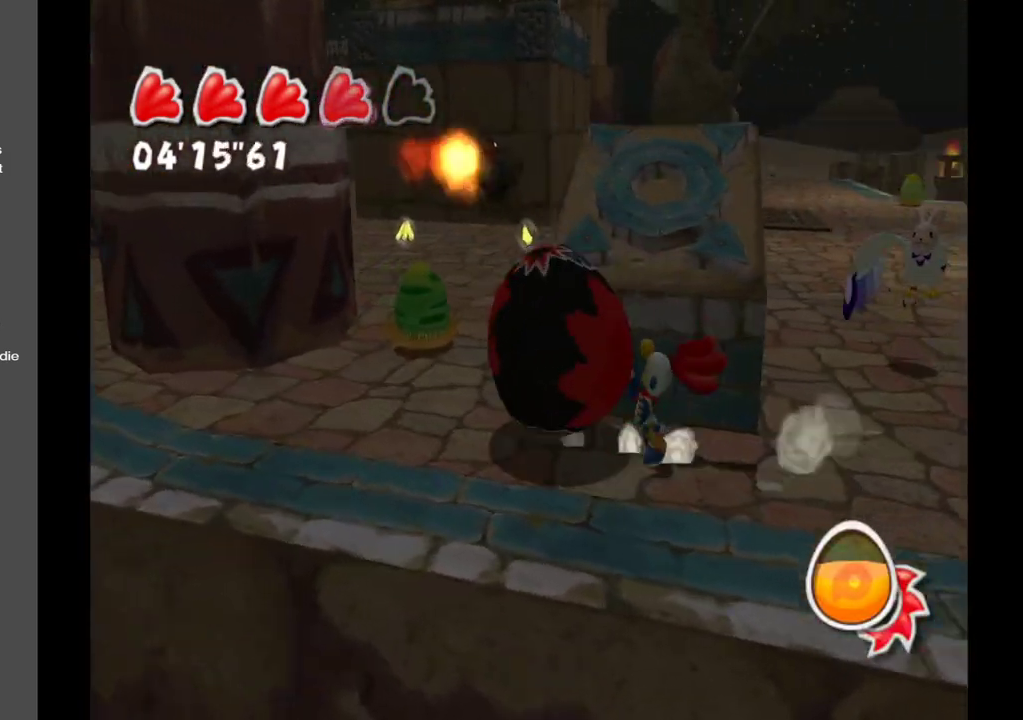
{"buttons": [], "left_stick": "up", "right_stick": "center", "events": [[17, "left_stick", "left"], [100, "right_stick", "center"], [150, "left_stick", "up-left"], [250, "left_stick", "up"]]}
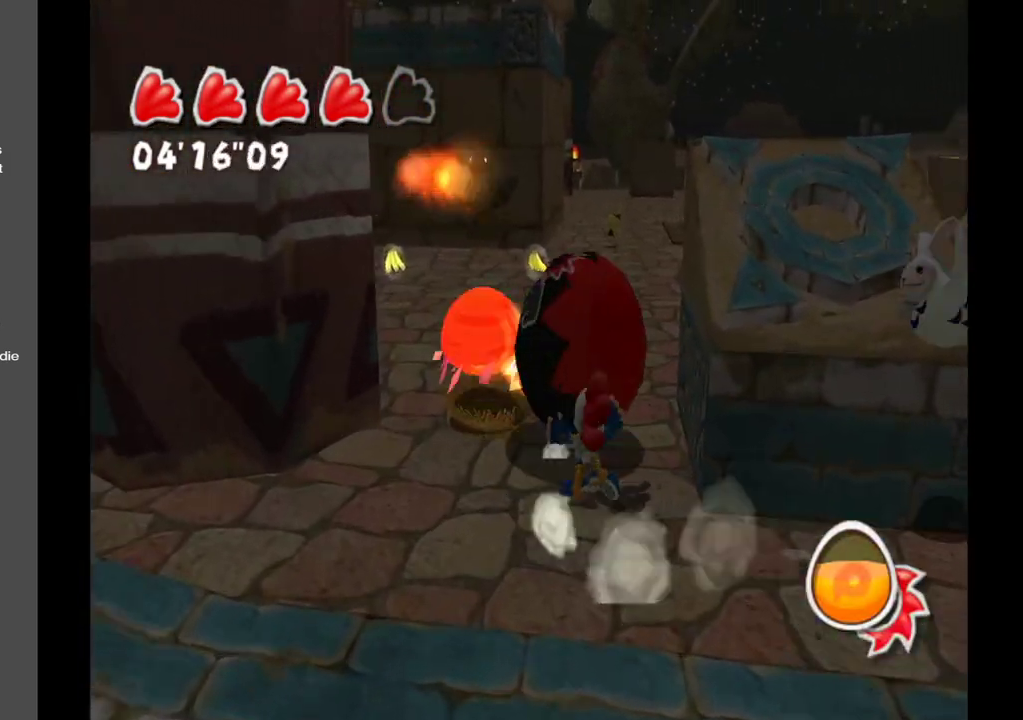
{"buttons": [], "left_stick": "up", "right_stick": "left", "events": [[433, "right_stick", "left"]]}
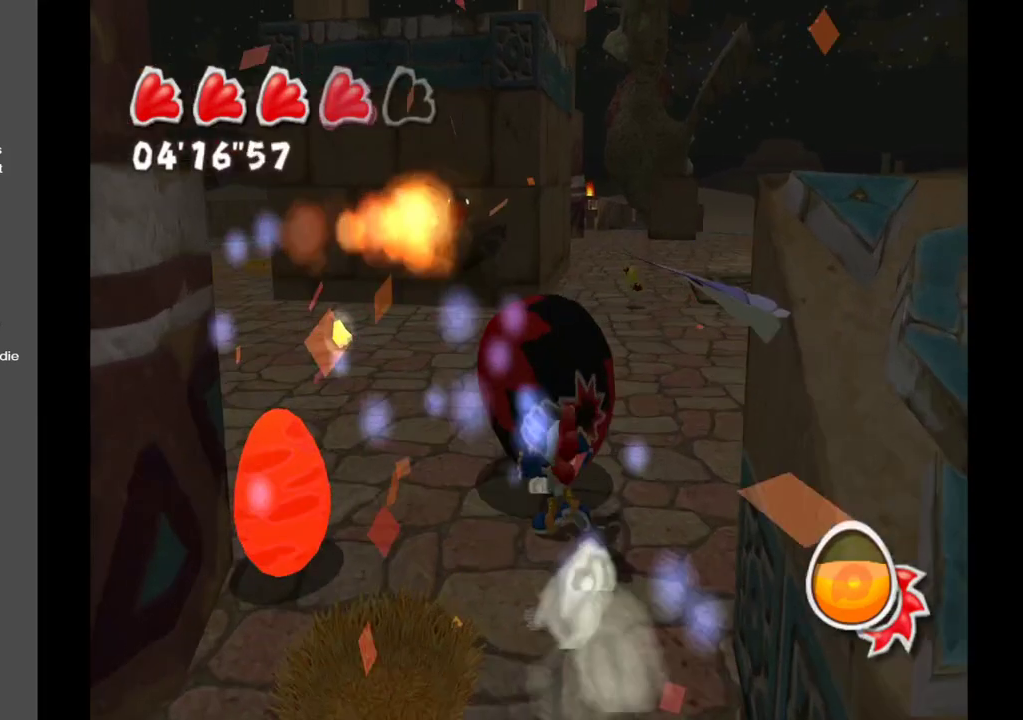
{"buttons": [], "left_stick": "left", "right_stick": "left", "events": [[450, "left_stick", "left"]]}
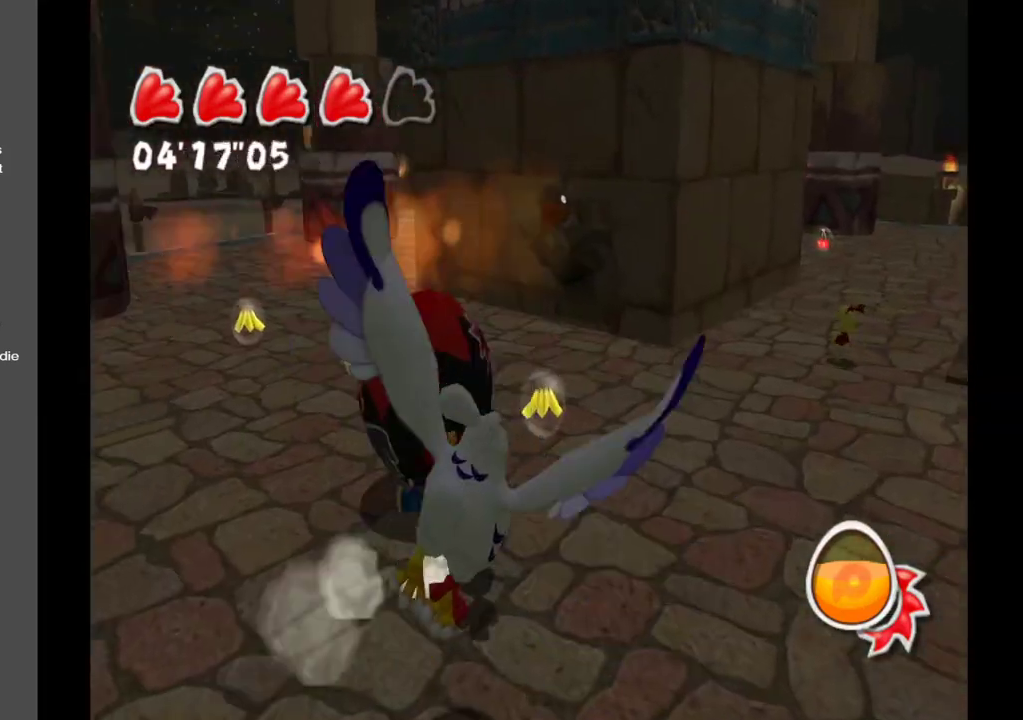
{"buttons": [], "left_stick": "down-right", "right_stick": "left", "events": [[17, "left_stick", "down-left"], [150, "left_stick", "up-left"], [267, "left_stick", "down-left"], [467, "left_stick", "down-right"]]}
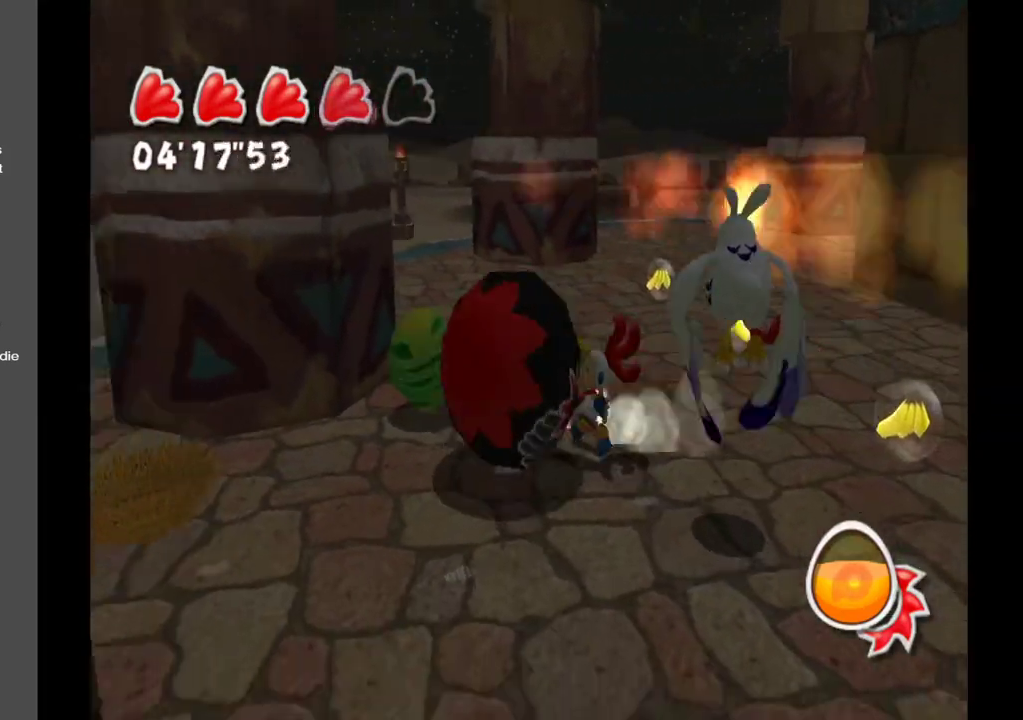
{"buttons": [], "left_stick": "down-right", "right_stick": "center", "events": [[117, "right_stick", "center"]]}
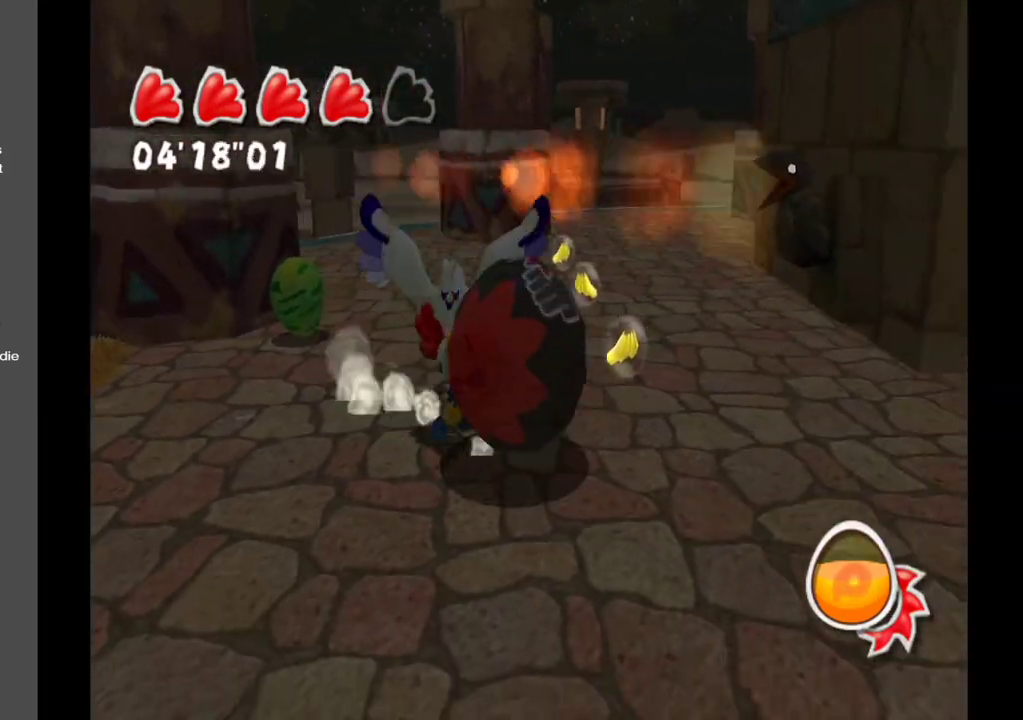
{"buttons": [], "left_stick": "up-left", "right_stick": "center", "events": [[150, "left_stick", "up-right"], [250, "left_stick", "up-left"]]}
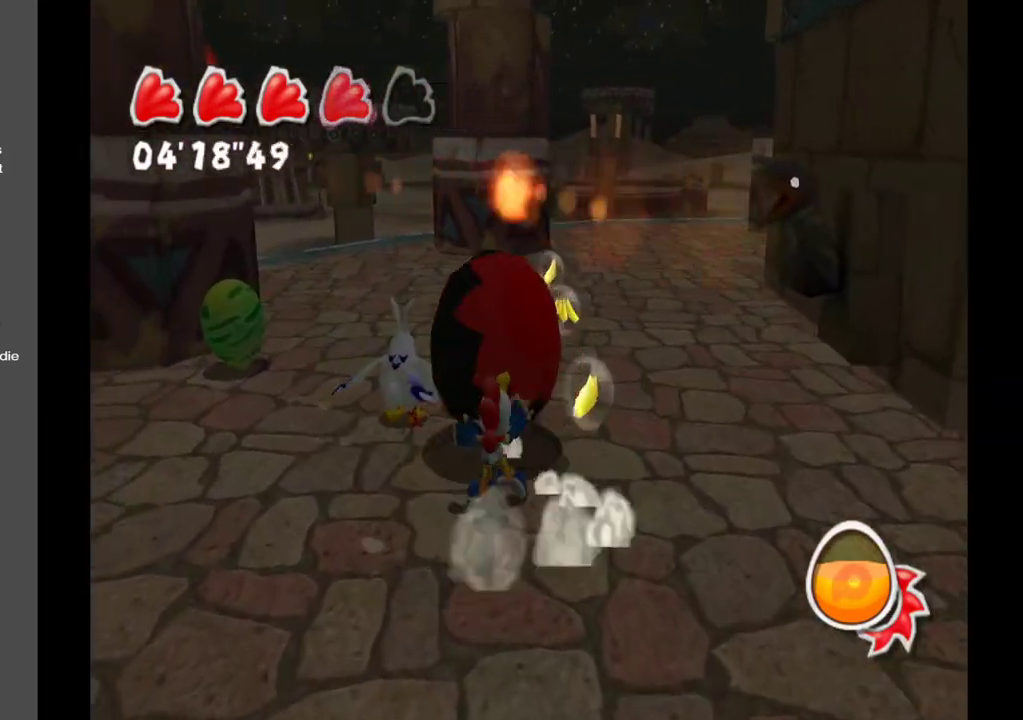
{"buttons": [], "left_stick": "down-right", "right_stick": "center", "events": [[100, "left_stick", "down-left"], [317, "left_stick", "down"], [417, "left_stick", "down-right"]]}
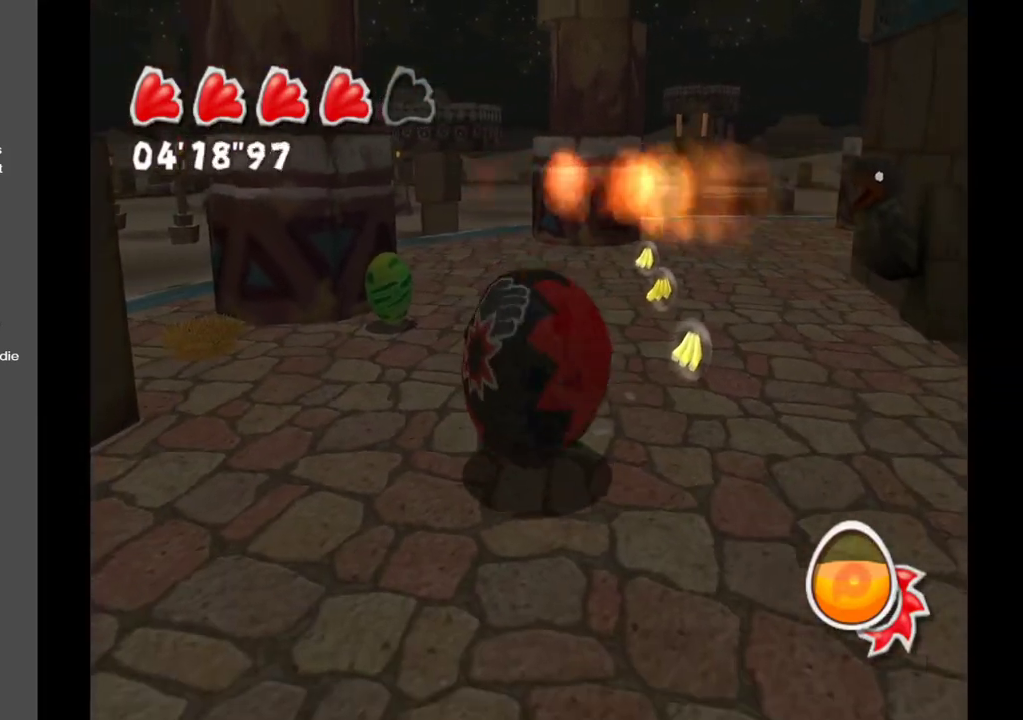
{"buttons": [], "left_stick": "up-left", "right_stick": "center", "events": [[133, "left_stick", "right"], [250, "left_stick", "up-right"], [483, "left_stick", "up-left"]]}
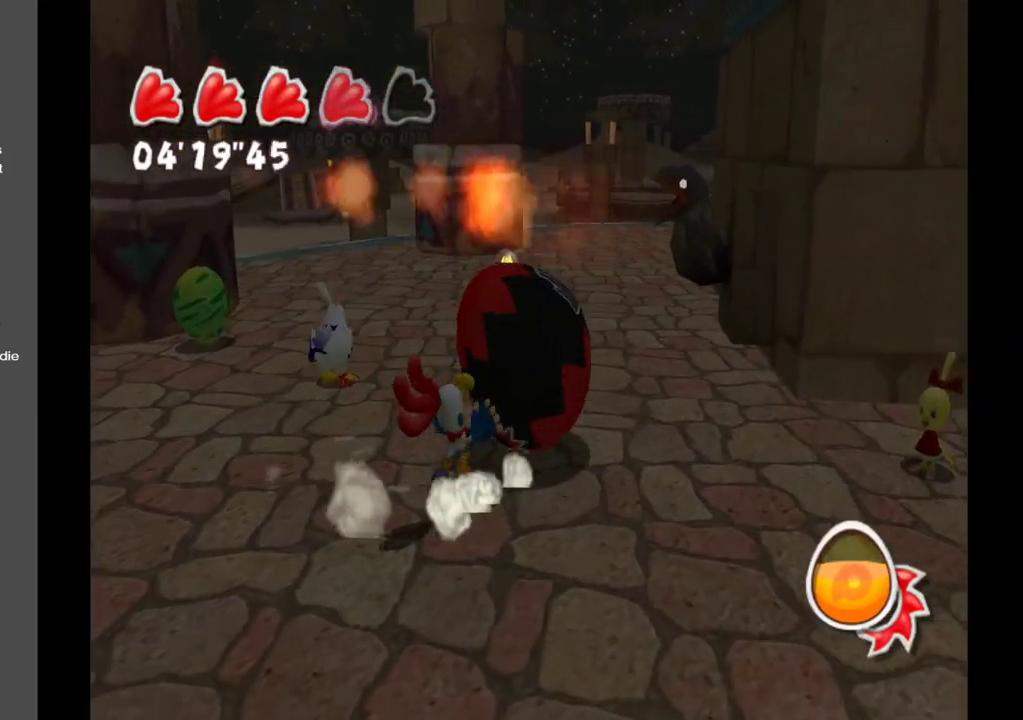
{"buttons": [], "left_stick": "down-right", "right_stick": "center", "events": [[100, "left_stick", "left"], [250, "left_stick", "down-left"], [417, "left_stick", "down-right"]]}
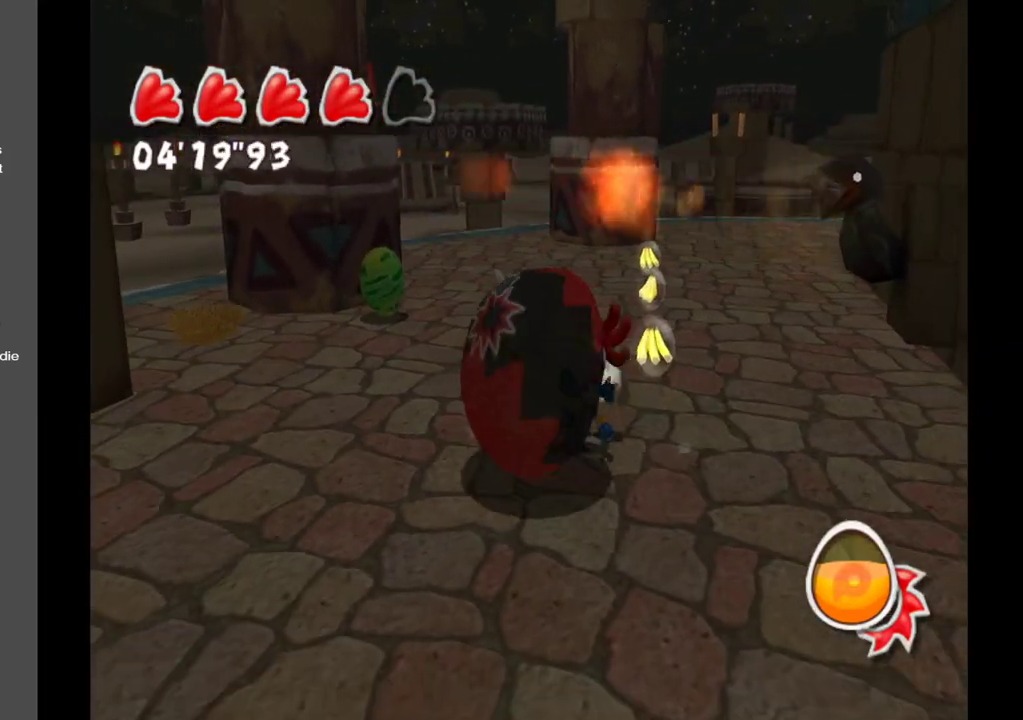
{"buttons": [], "left_stick": "up-right", "right_stick": "center", "events": [[67, "left_stick", "right"], [167, "left_stick", "up-right"]]}
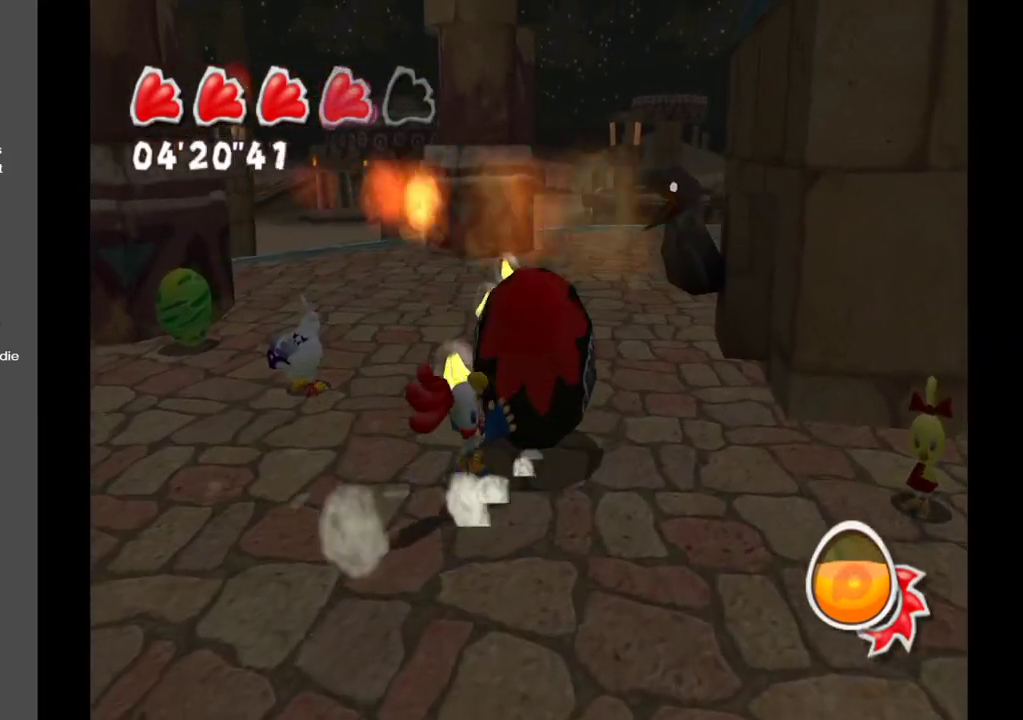
{"buttons": [], "left_stick": "down-left", "right_stick": "right", "events": [[83, "left_stick", "up-left"], [217, "right_stick", "right"], [317, "left_stick", "down-left"]]}
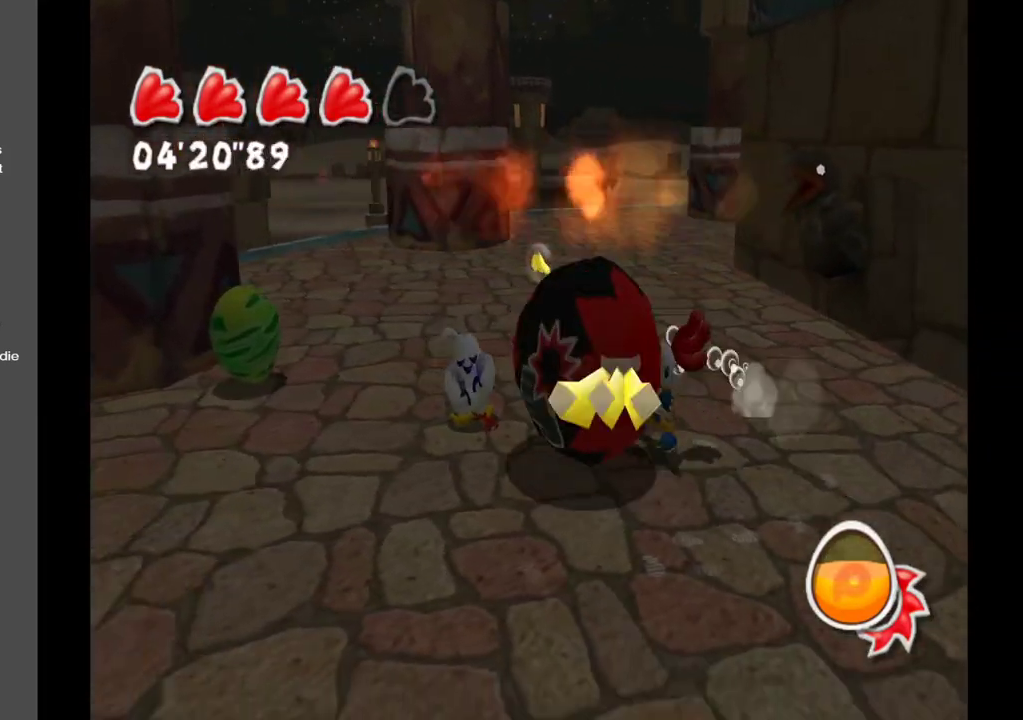
{"buttons": [], "left_stick": "up", "right_stick": "center", "events": [[50, "left_stick", "down"], [183, "right_stick", "center"], [283, "left_stick", "up-right"], [433, "left_stick", "up"]]}
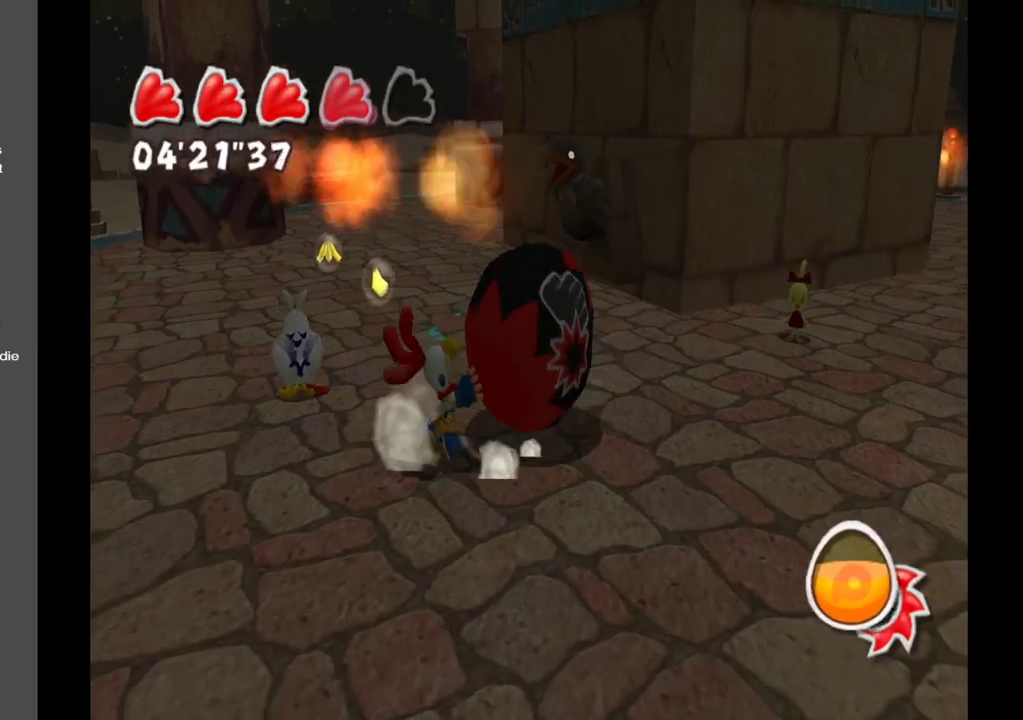
{"buttons": [], "left_stick": "down", "right_stick": "right", "events": [[67, "left_stick", "up-left"], [250, "left_stick", "left"], [283, "right_stick", "right"], [367, "left_stick", "down-left"], [500, "left_stick", "down"]]}
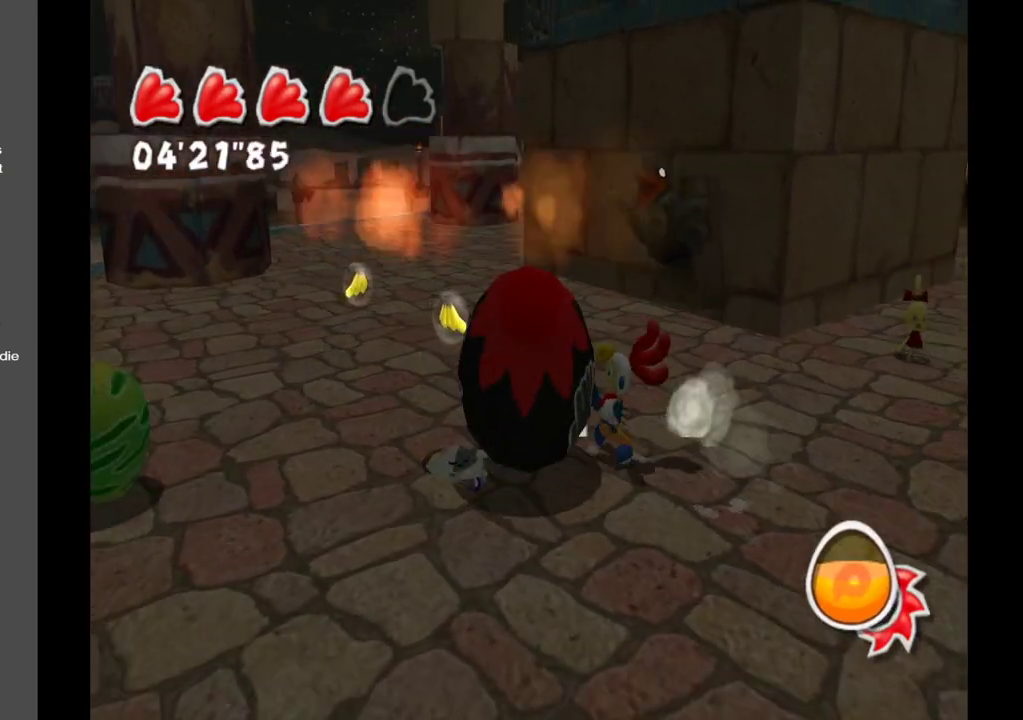
{"buttons": [], "left_stick": "up-left", "right_stick": "center", "events": [[50, "right_stick", "center"], [150, "left_stick", "down-right"], [317, "left_stick", "up-right"], [467, "left_stick", "up-left"]]}
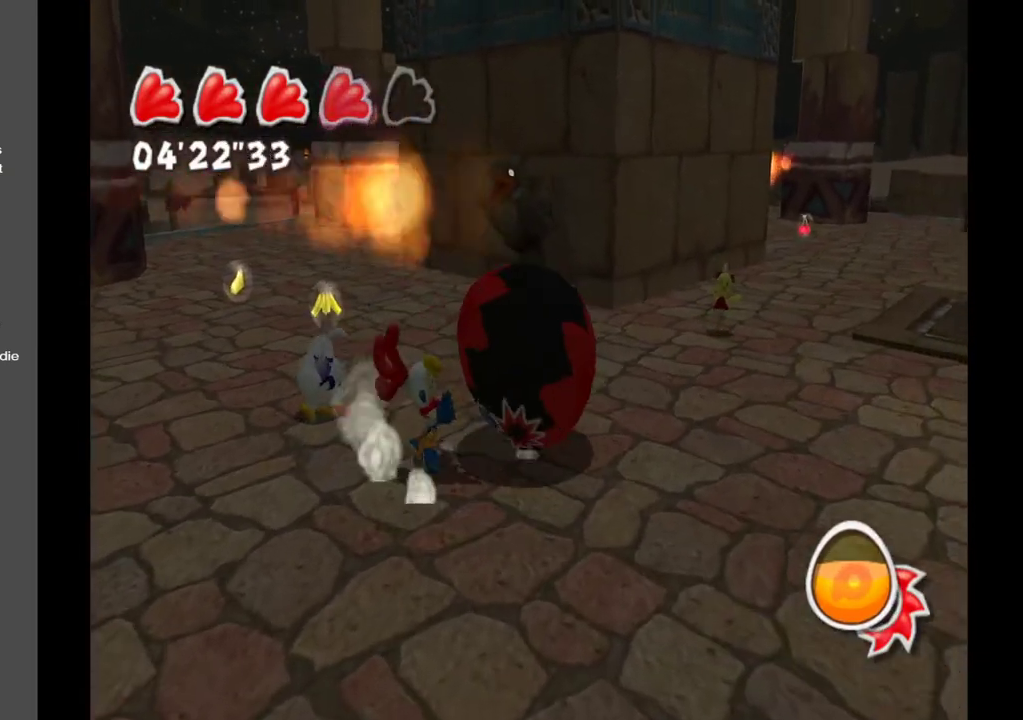
{"buttons": [], "left_stick": "down", "right_stick": "center", "events": [[167, "left_stick", "left"], [333, "left_stick", "down-left"], [467, "left_stick", "down"]]}
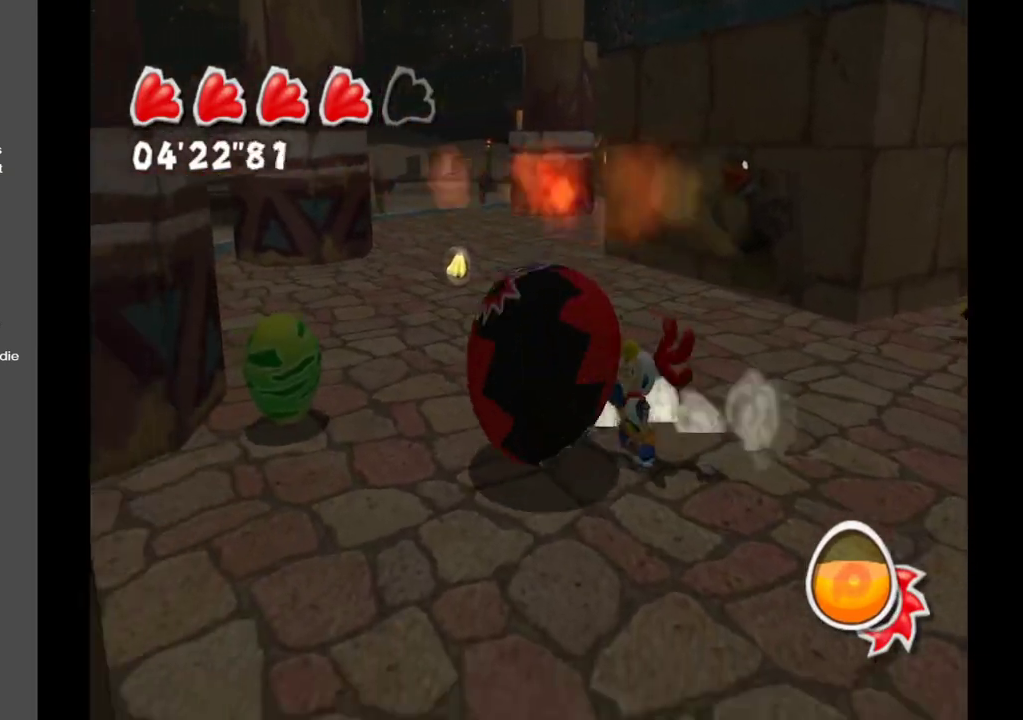
{"buttons": [], "left_stick": "up-right", "right_stick": "center", "events": [[33, "right_stick", "right"], [133, "left_stick", "down-right"], [233, "right_stick", "center"], [250, "left_stick", "right"], [367, "left_stick", "up-right"]]}
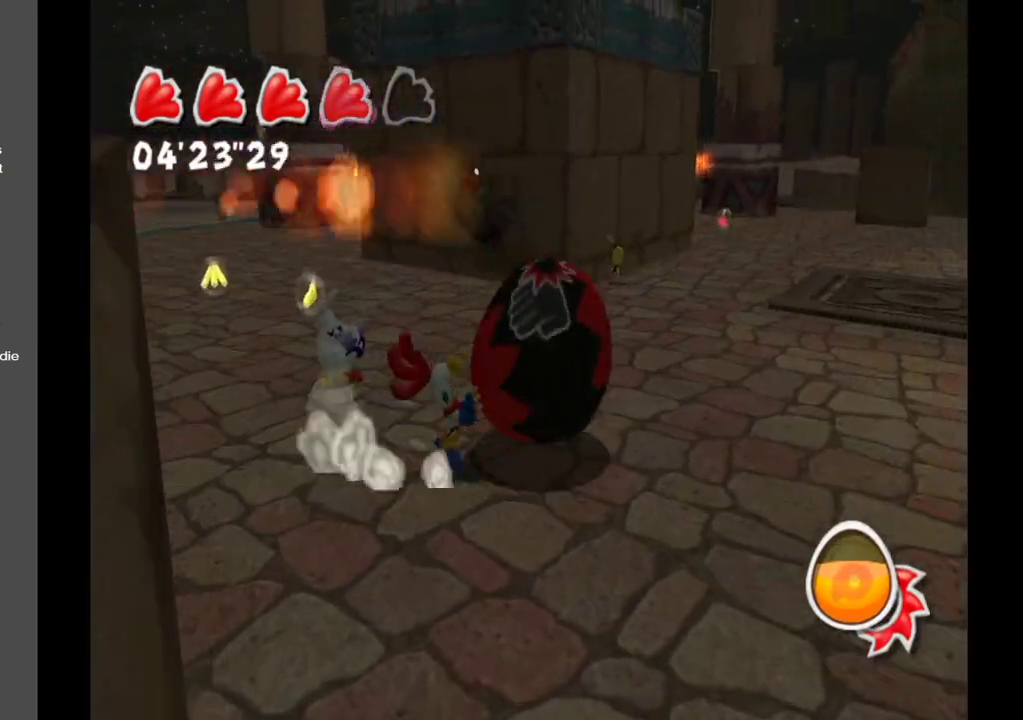
{"buttons": [], "left_stick": "down-left", "right_stick": "center", "events": [[67, "left_stick", "up"], [200, "left_stick", "up-left"], [333, "left_stick", "left"], [467, "left_stick", "down-left"]]}
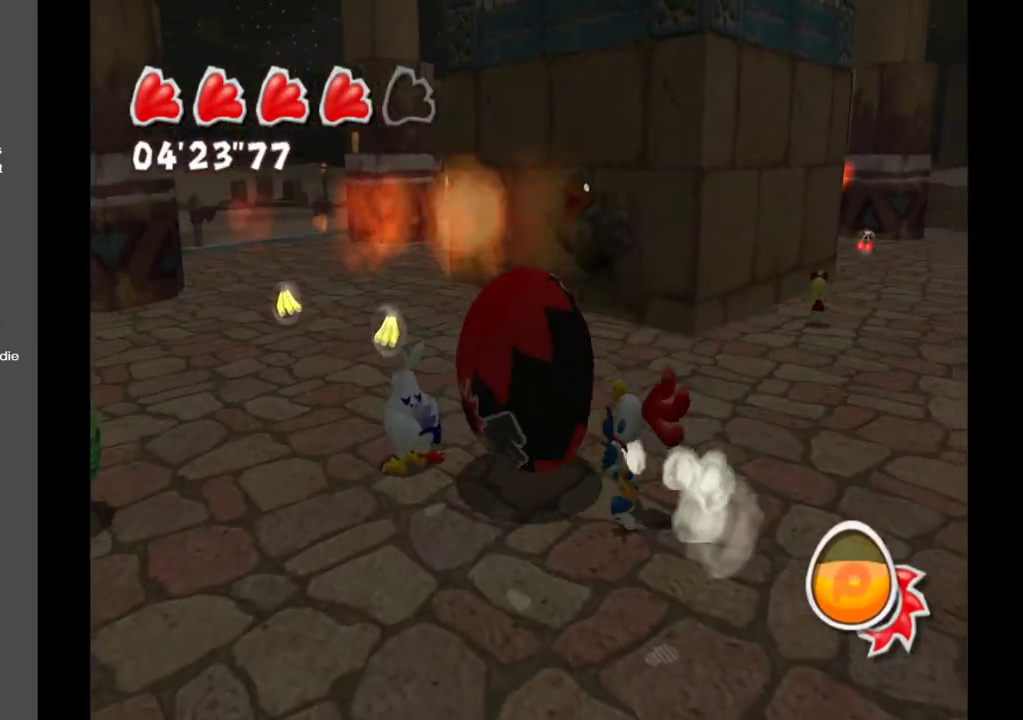
{"buttons": [], "left_stick": "down-left", "right_stick": "center", "events": [[117, "left_stick", "down"], [417, "left_stick", "down-left"]]}
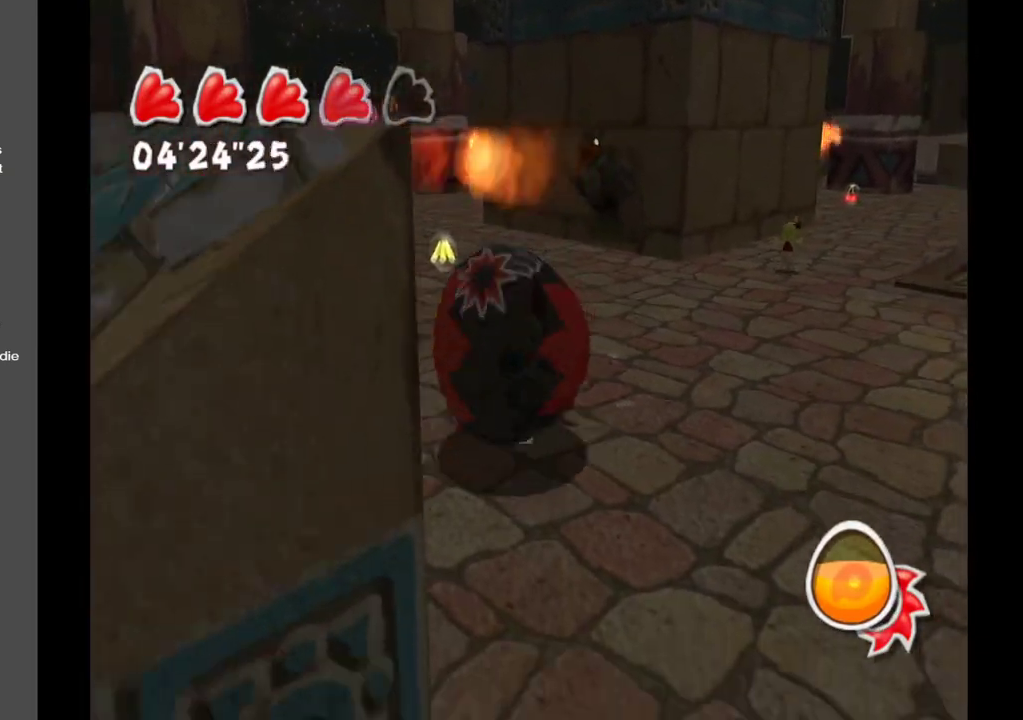
{"buttons": [], "left_stick": "up", "right_stick": "center", "events": [[50, "left_stick", "left"], [183, "left_stick", "up-left"], [183, "right_stick", "right"], [350, "right_stick", "center"], [467, "left_stick", "up"]]}
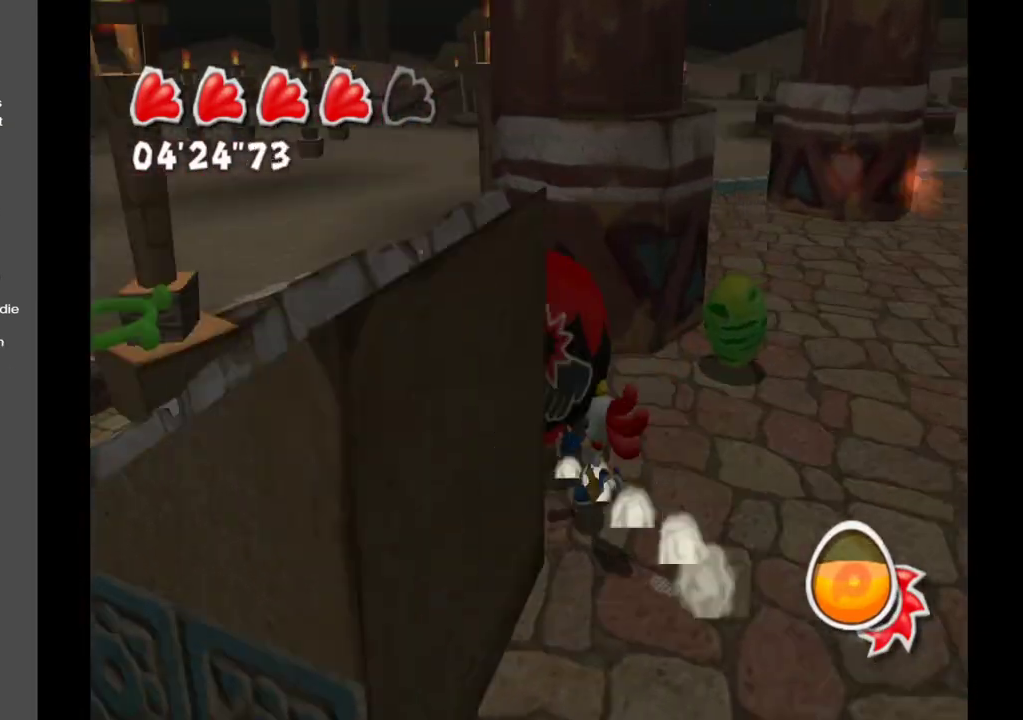
{"buttons": [], "left_stick": "up", "right_stick": "right", "events": [[150, "right_stick", "right"], [267, "left_stick", "up-left"], [450, "left_stick", "up"]]}
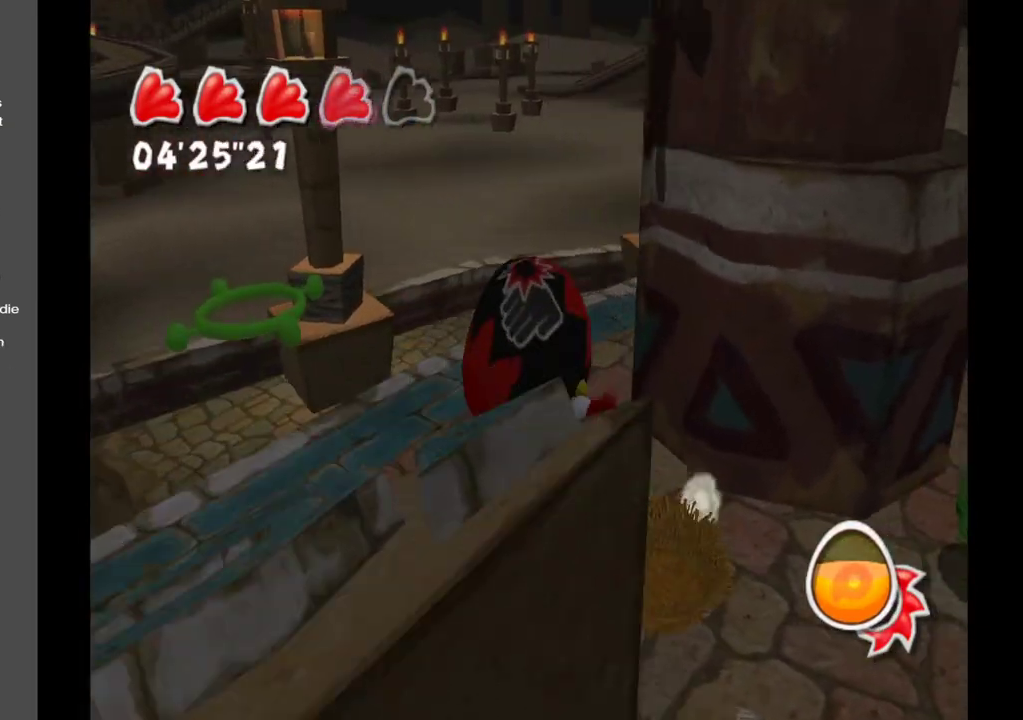
{"buttons": [], "left_stick": "up", "right_stick": "right", "events": []}
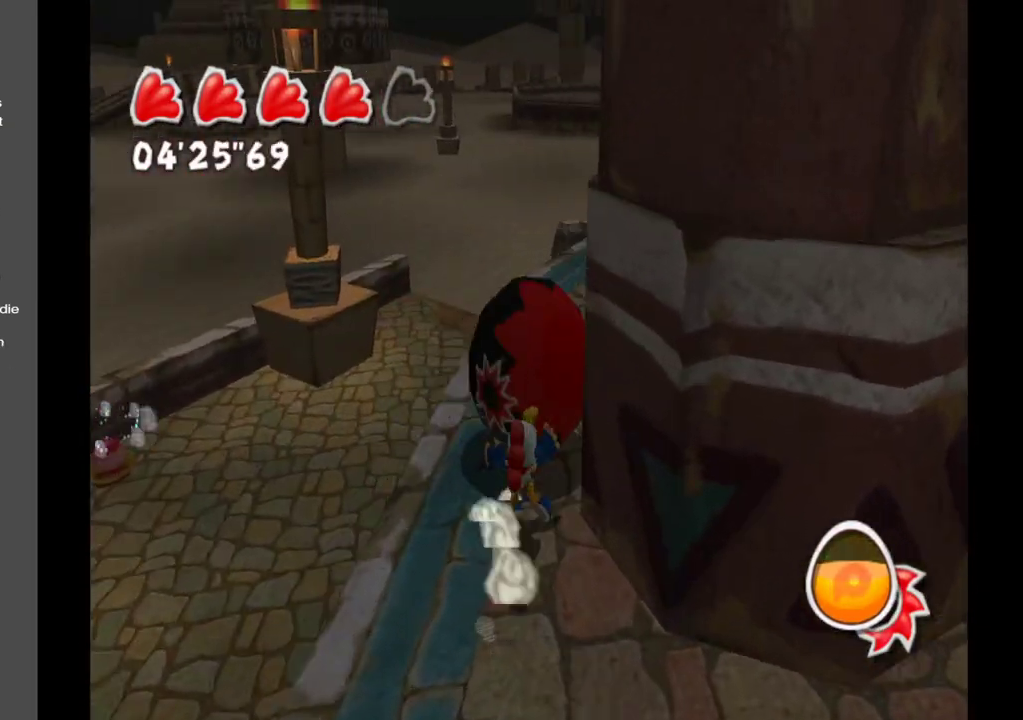
{"buttons": [], "left_stick": "up", "right_stick": "right", "events": []}